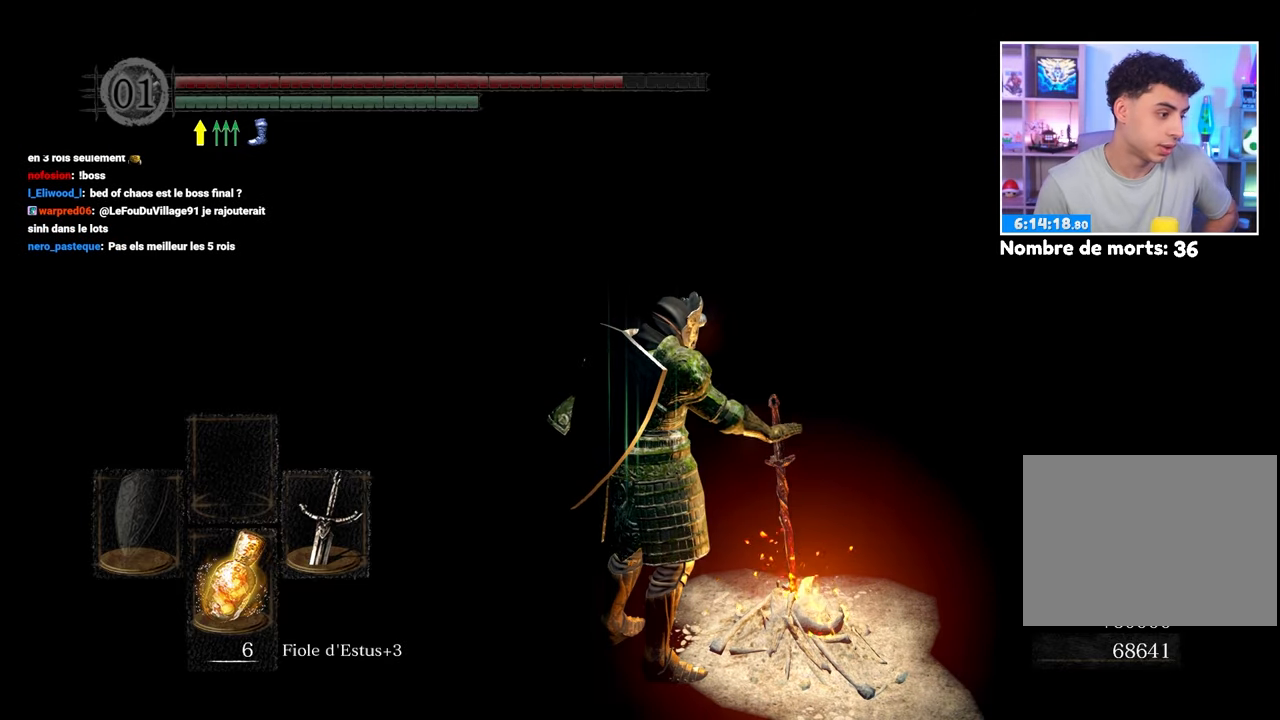
Gameplay with a controller (Xbox layout); each line is a JSON object with the inputs held at the frame after it. "events" lists button and stick changes between this image and that frame as [ms after this image, input, new state], when the widget could be followed in between. Not read: L3 R3.
{"buttons": [], "left_stick": "center", "right_stick": "center", "events": []}
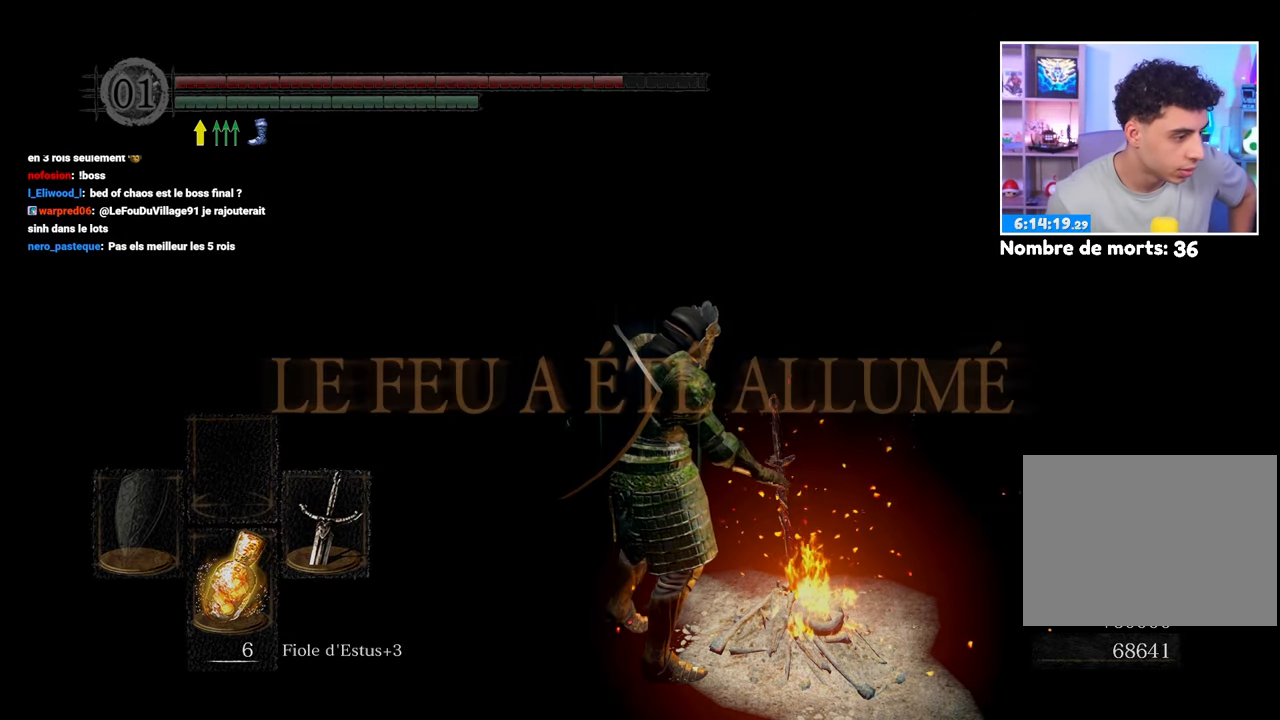
{"buttons": [], "left_stick": "center", "right_stick": "center", "events": []}
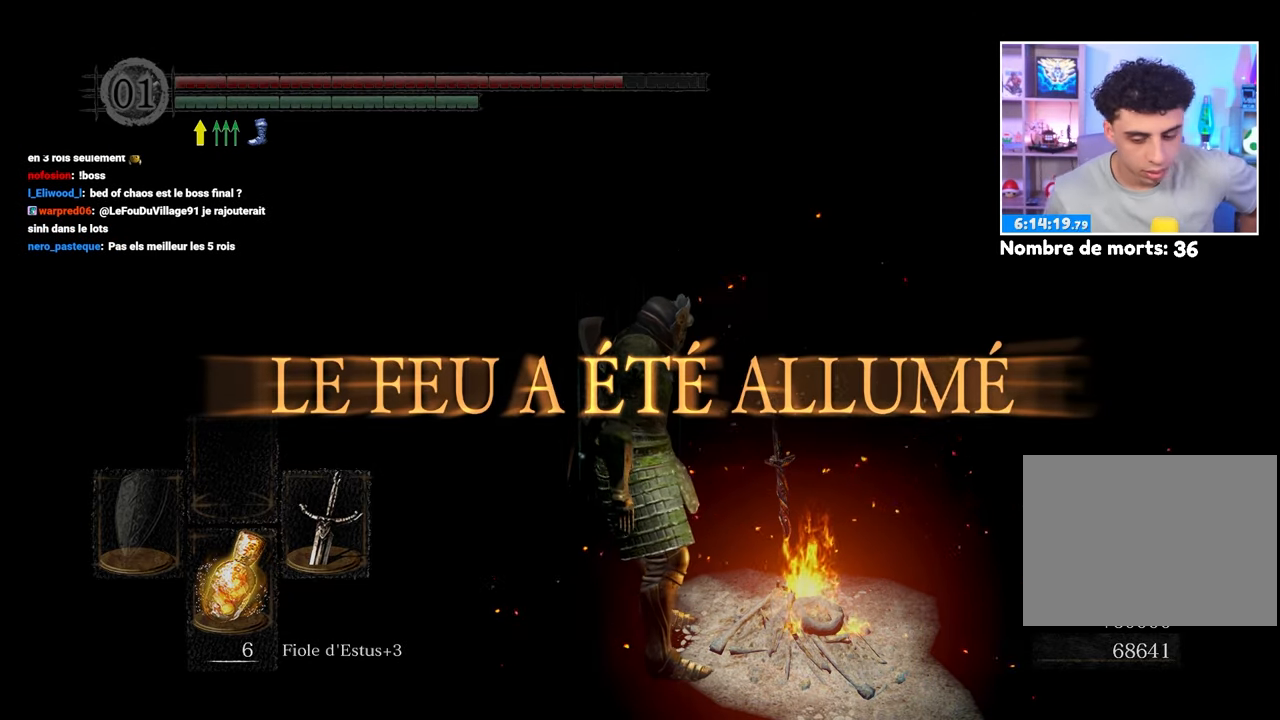
{"buttons": [], "left_stick": "center", "right_stick": "center", "events": [[333, "A", "down"], [350, "A", "up"]]}
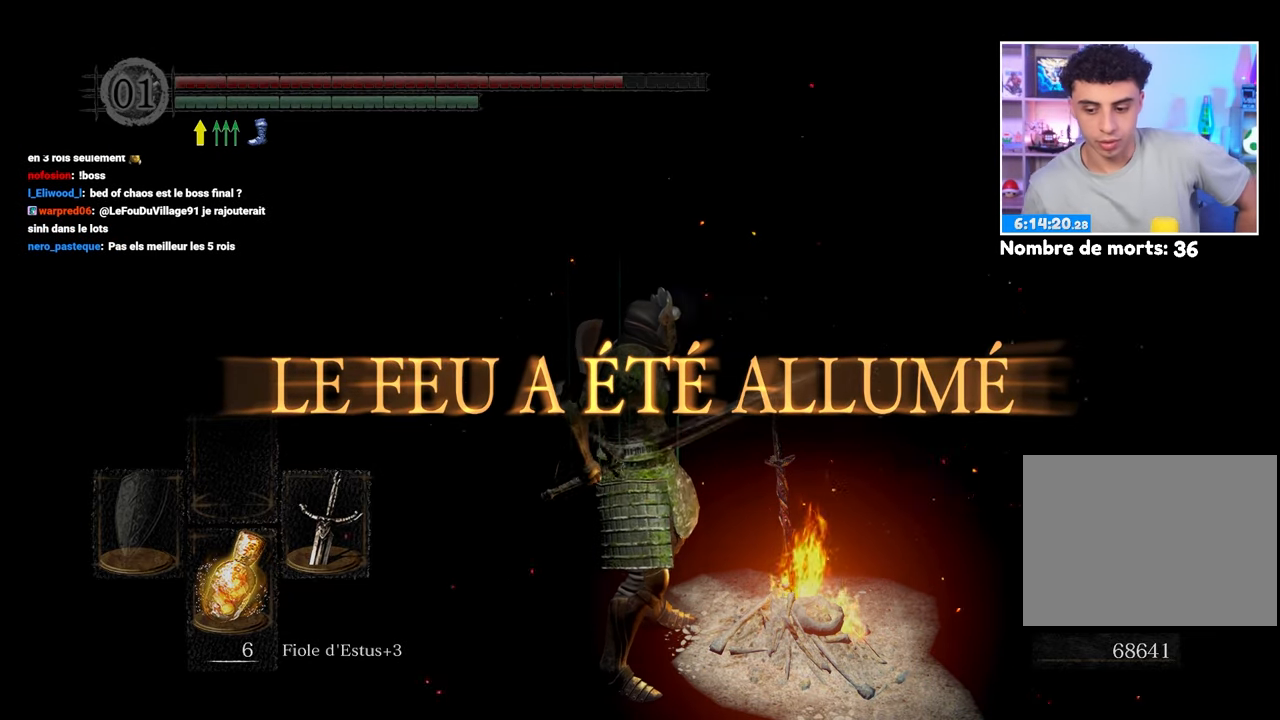
{"buttons": ["A"], "left_stick": "center", "right_stick": "center", "events": [[433, "A", "down"]]}
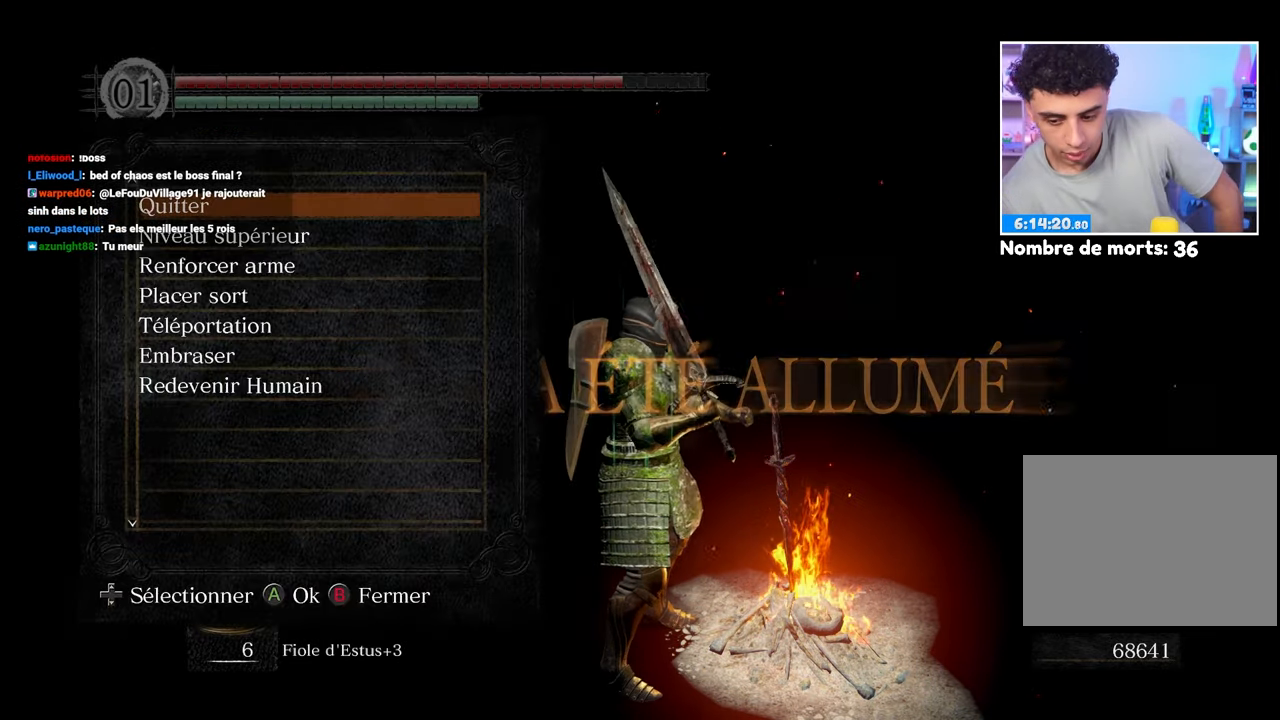
{"buttons": [], "left_stick": "center", "right_stick": "center", "events": [[50, "A", "up"]]}
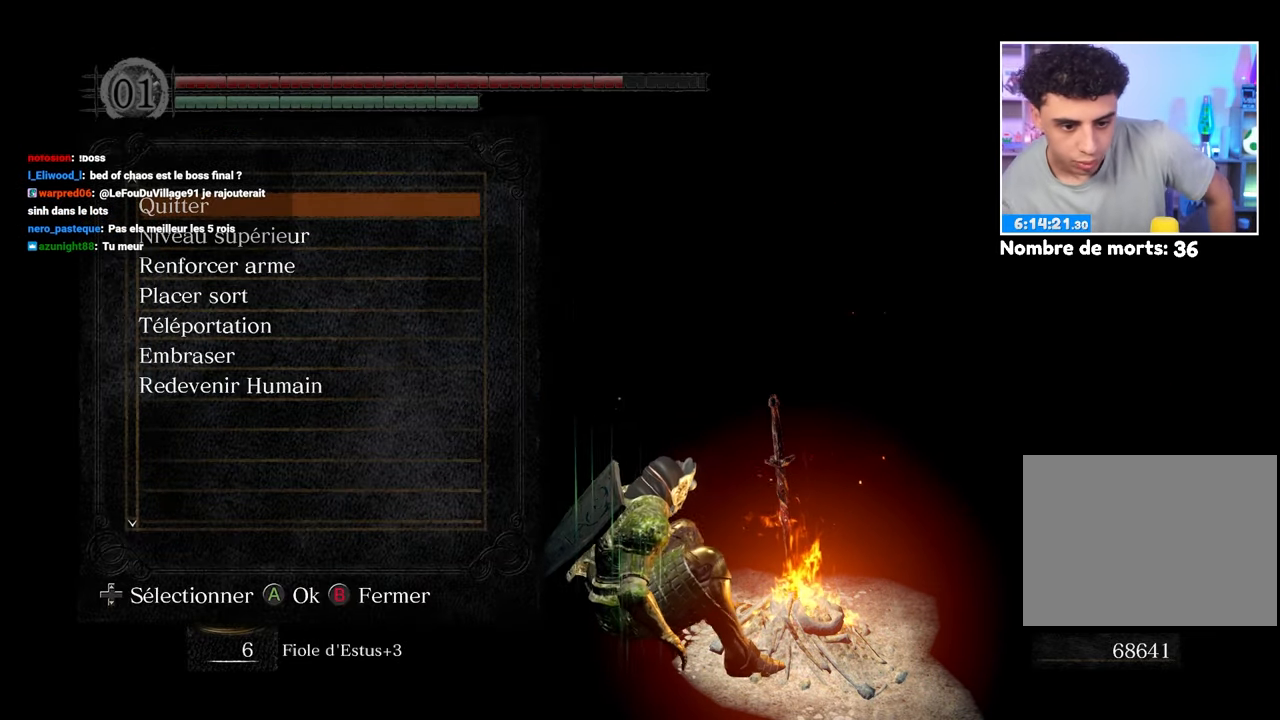
{"buttons": [], "left_stick": "center", "right_stick": "center"}
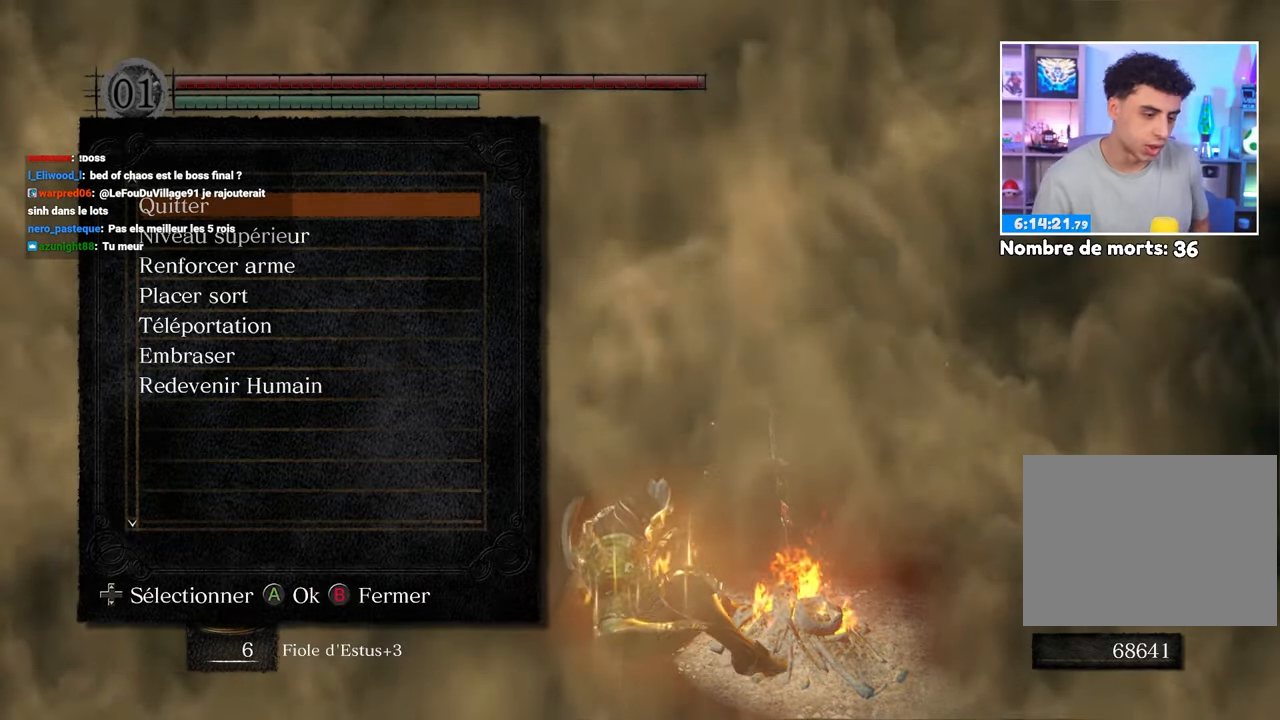
{"buttons": [], "left_stick": "center", "right_stick": "center", "events": []}
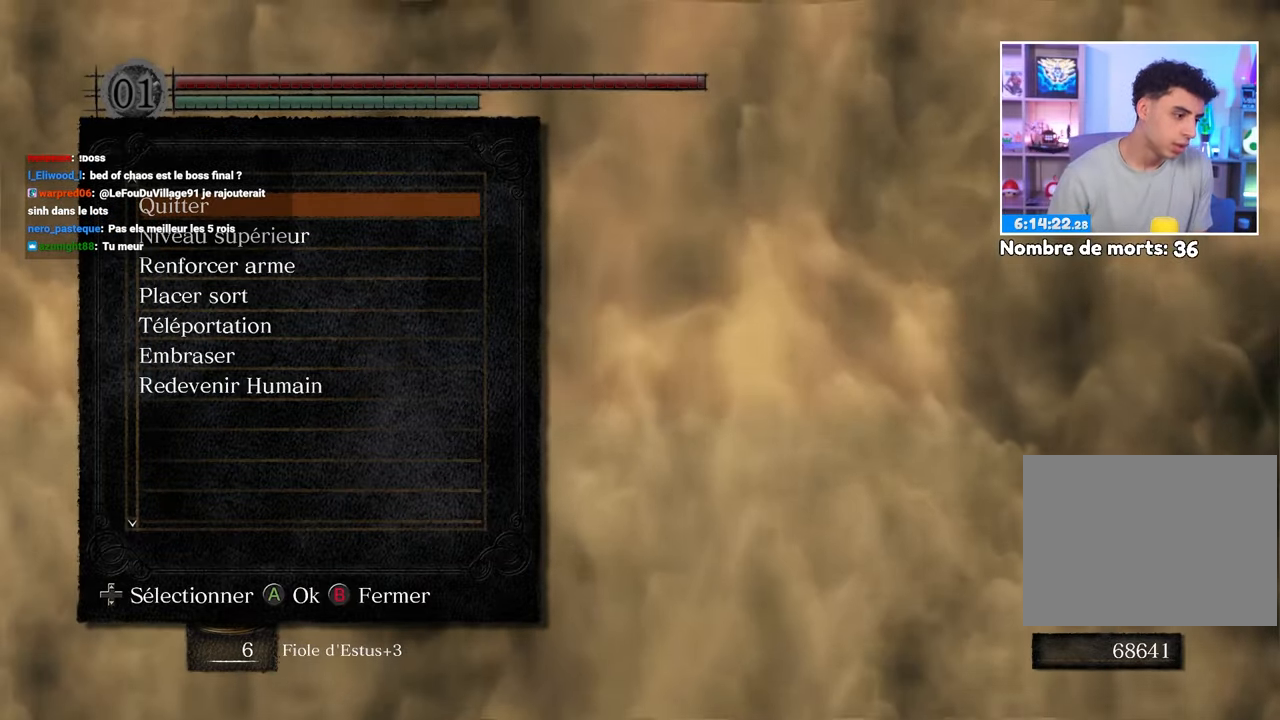
{"buttons": [], "left_stick": "center", "right_stick": "center", "events": [[33, "DPAD_DOWN", "down"], [150, "DPAD_DOWN", "up"], [217, "A", "down"], [317, "A", "up"]]}
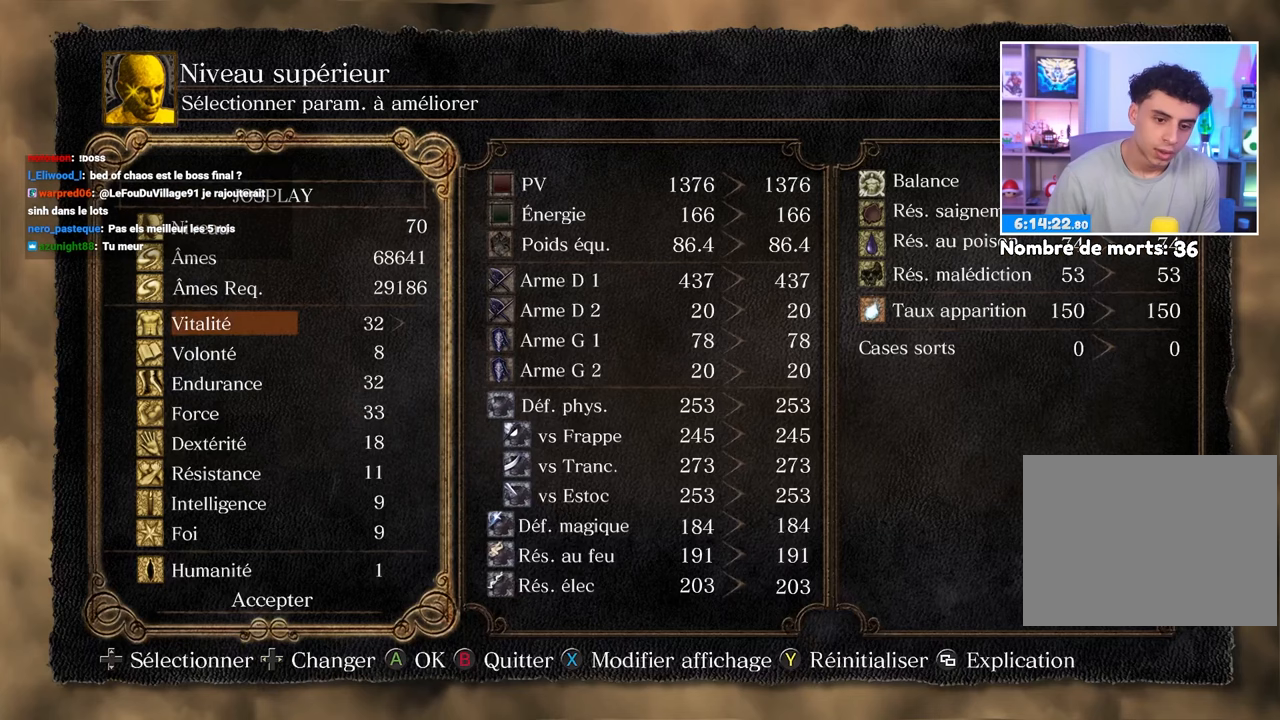
{"buttons": ["DPAD_RIGHT"], "left_stick": "center", "right_stick": "center", "events": [[100, "DPAD_RIGHT", "down"]]}
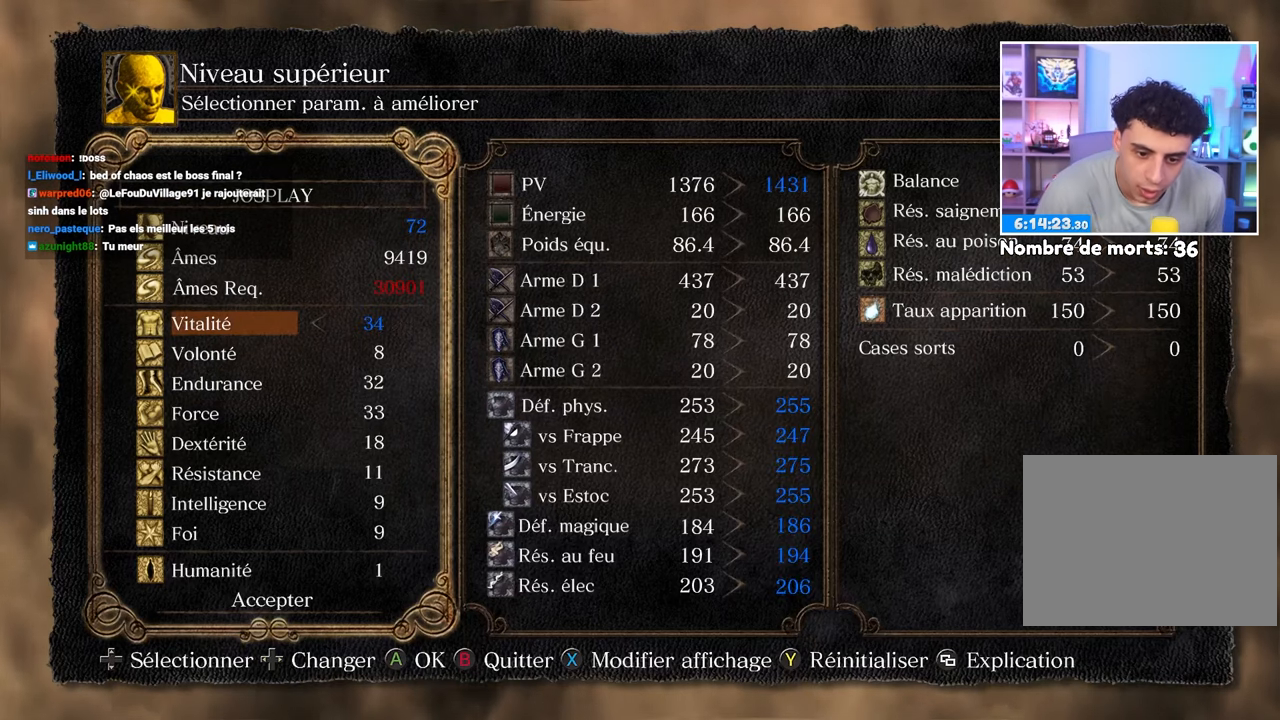
{"buttons": [], "left_stick": "center", "right_stick": "center", "events": [[400, "DPAD_RIGHT", "up"]]}
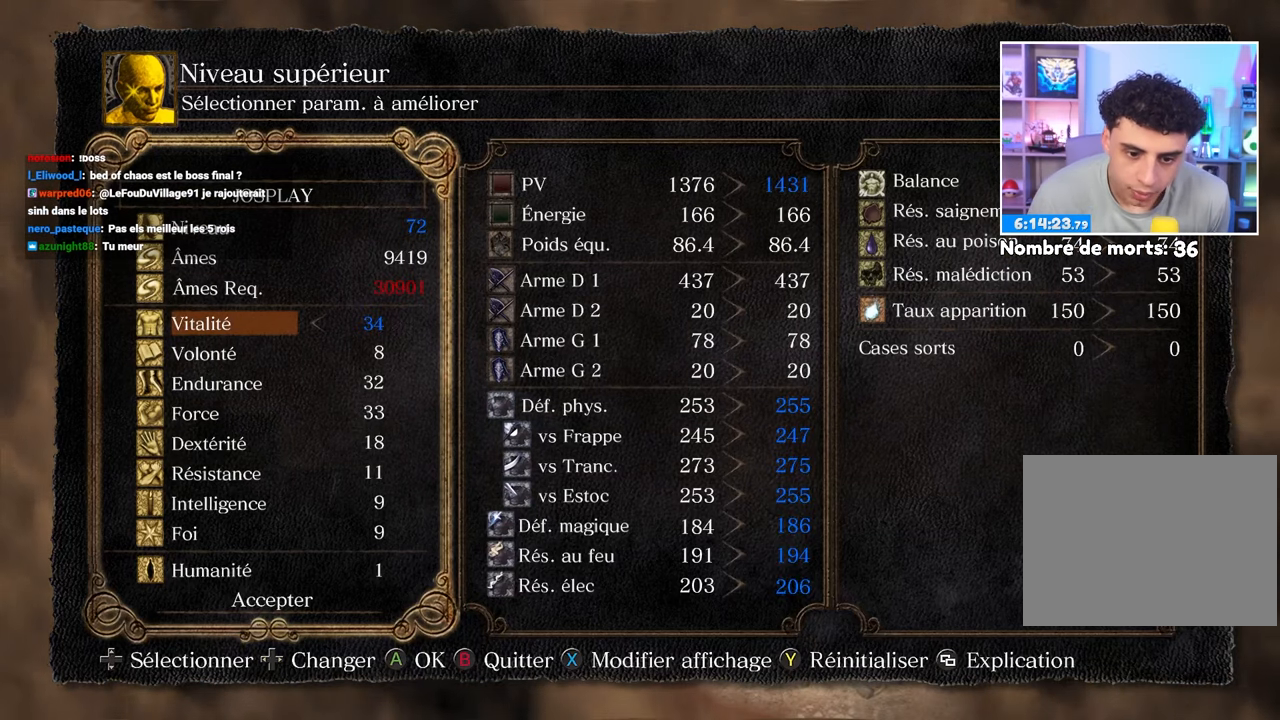
{"buttons": [], "left_stick": "center", "right_stick": "center", "events": [[300, "DPAD_LEFT", "down"], [433, "DPAD_LEFT", "up"]]}
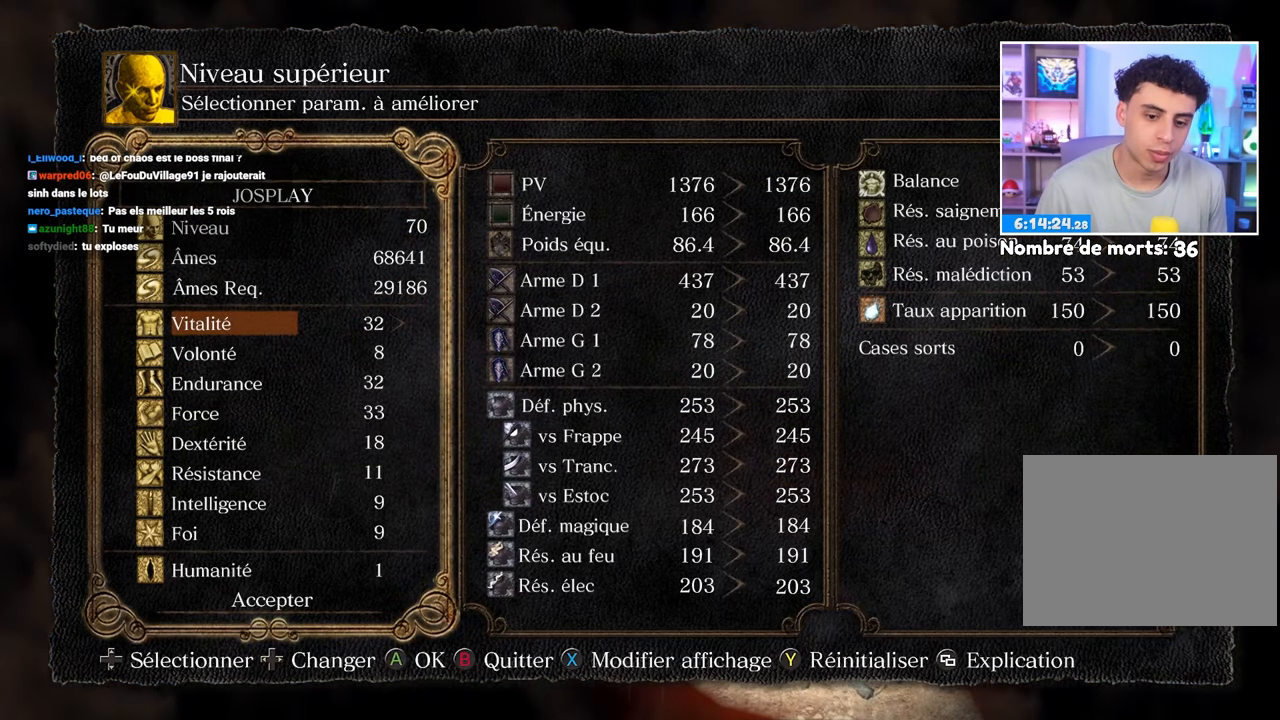
{"buttons": [], "left_stick": "center", "right_stick": "center", "events": [[17, "DPAD_LEFT", "down"], [100, "DPAD_LEFT", "up"]]}
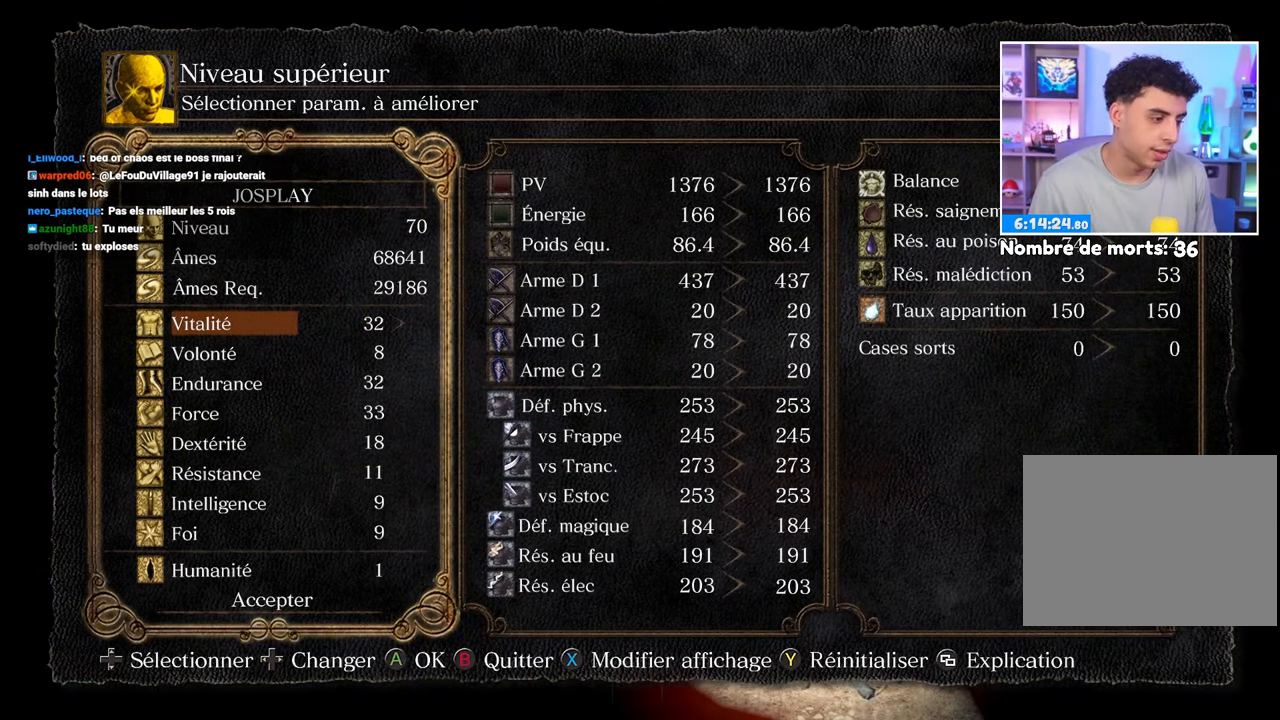
{"buttons": [], "left_stick": "center", "right_stick": "center", "events": []}
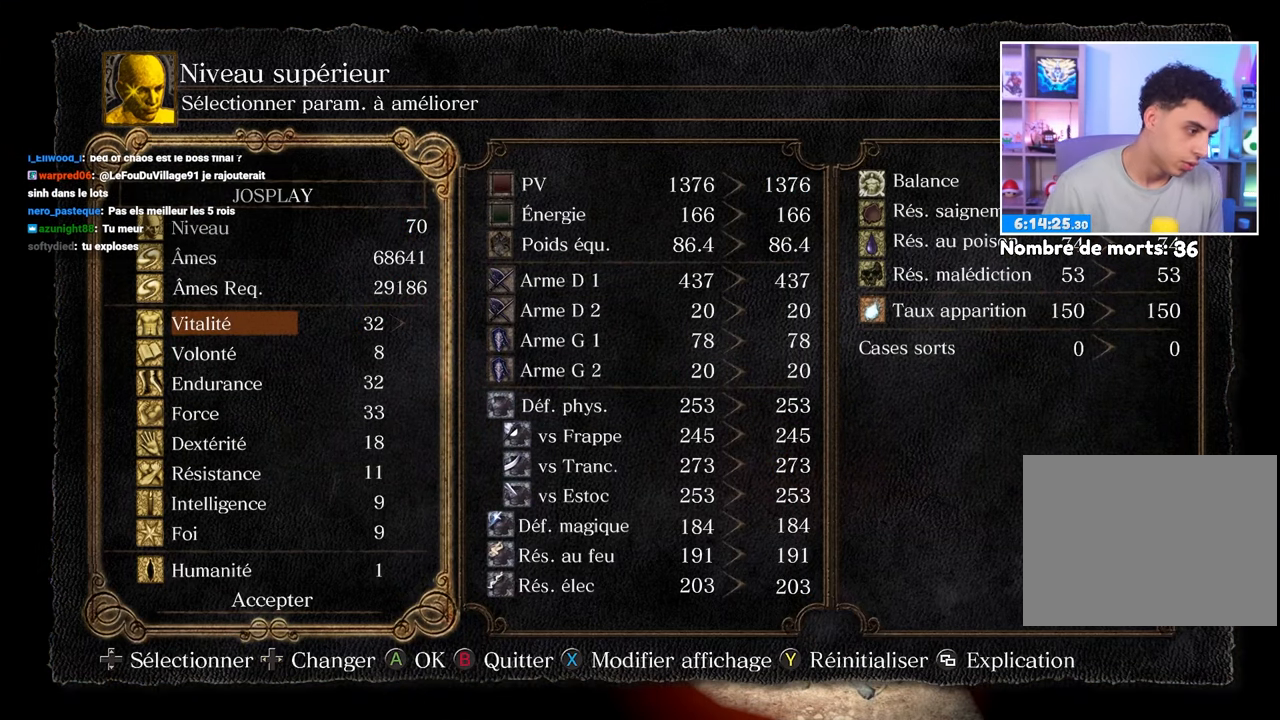
{"buttons": ["DPAD_RIGHT"], "left_stick": "center", "right_stick": "center", "events": [[217, "DPAD_RIGHT", "down"], [367, "DPAD_RIGHT", "up"], [483, "DPAD_RIGHT", "down"]]}
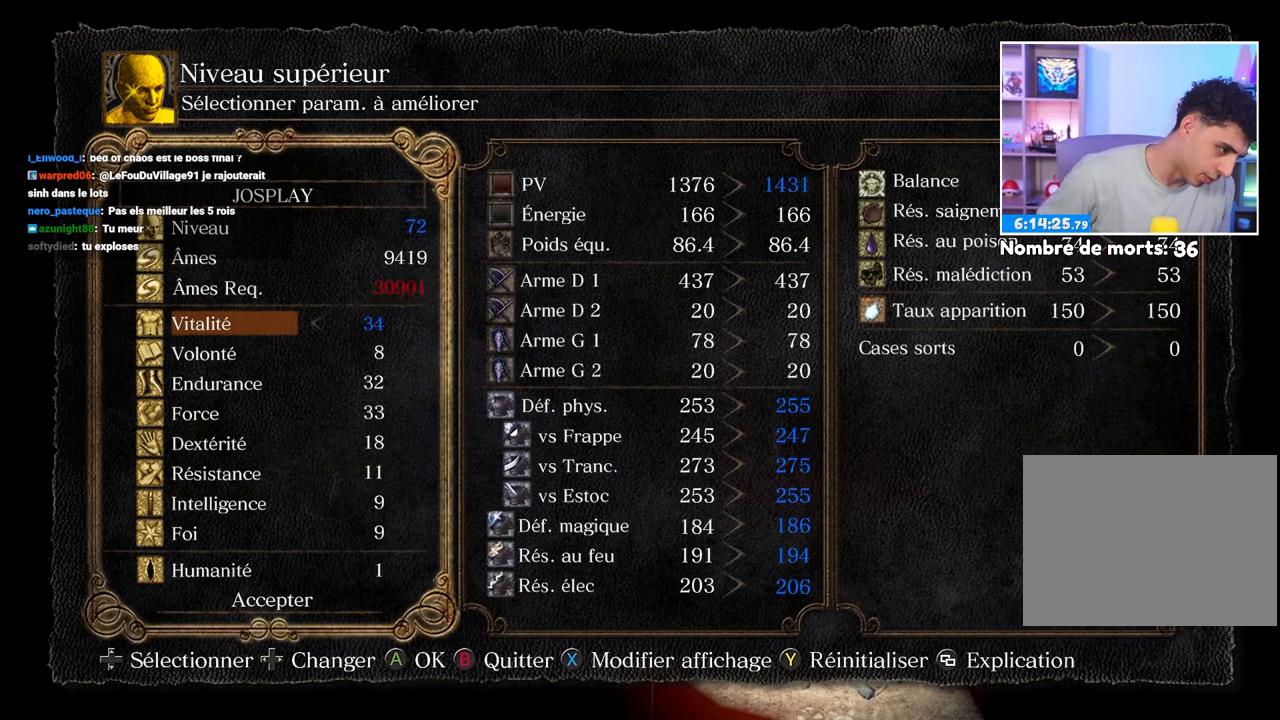
{"buttons": [], "left_stick": "center", "right_stick": "center", "events": [[183, "DPAD_RIGHT", "up"]]}
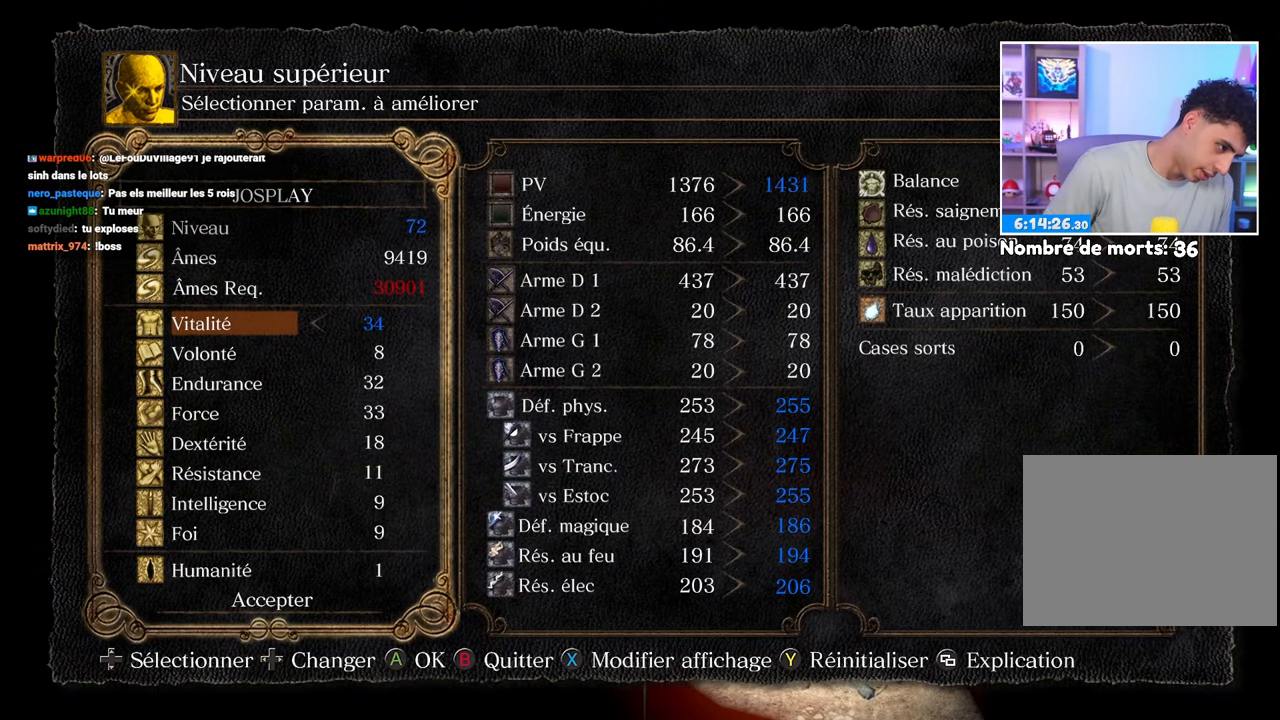
{"buttons": [], "left_stick": "center", "right_stick": "center", "events": []}
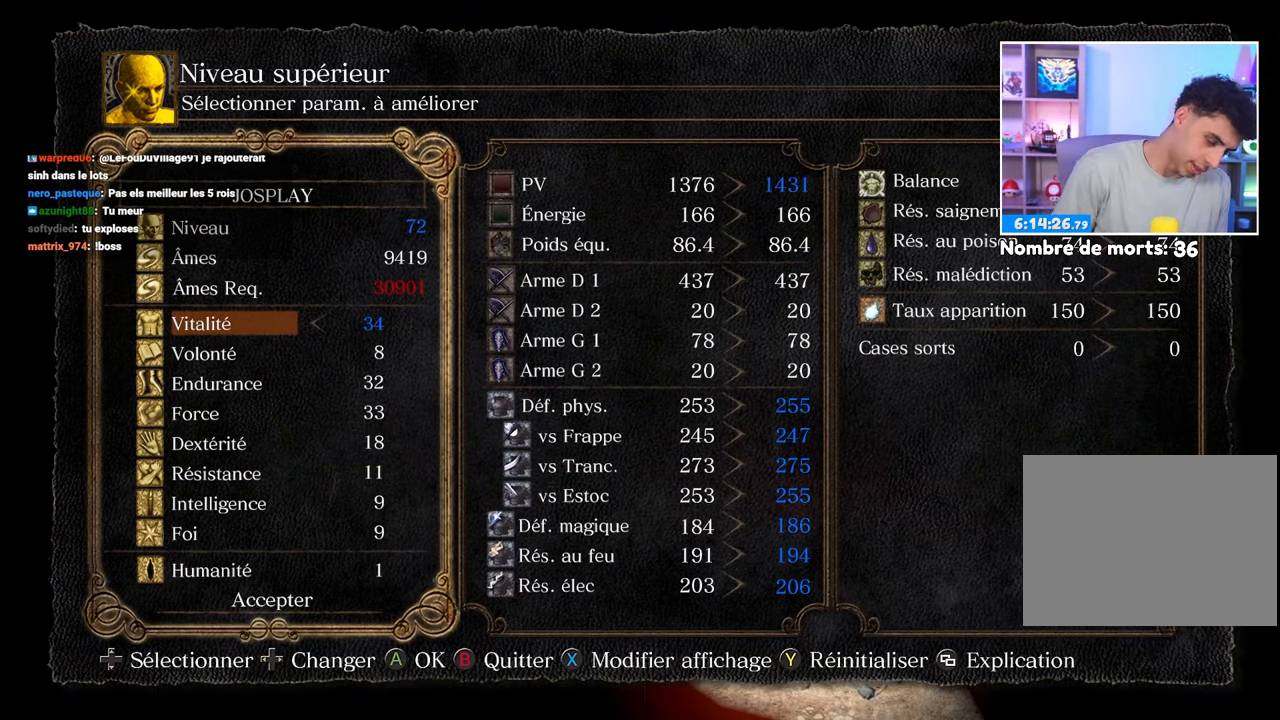
{"buttons": [], "left_stick": "center", "right_stick": "center", "events": []}
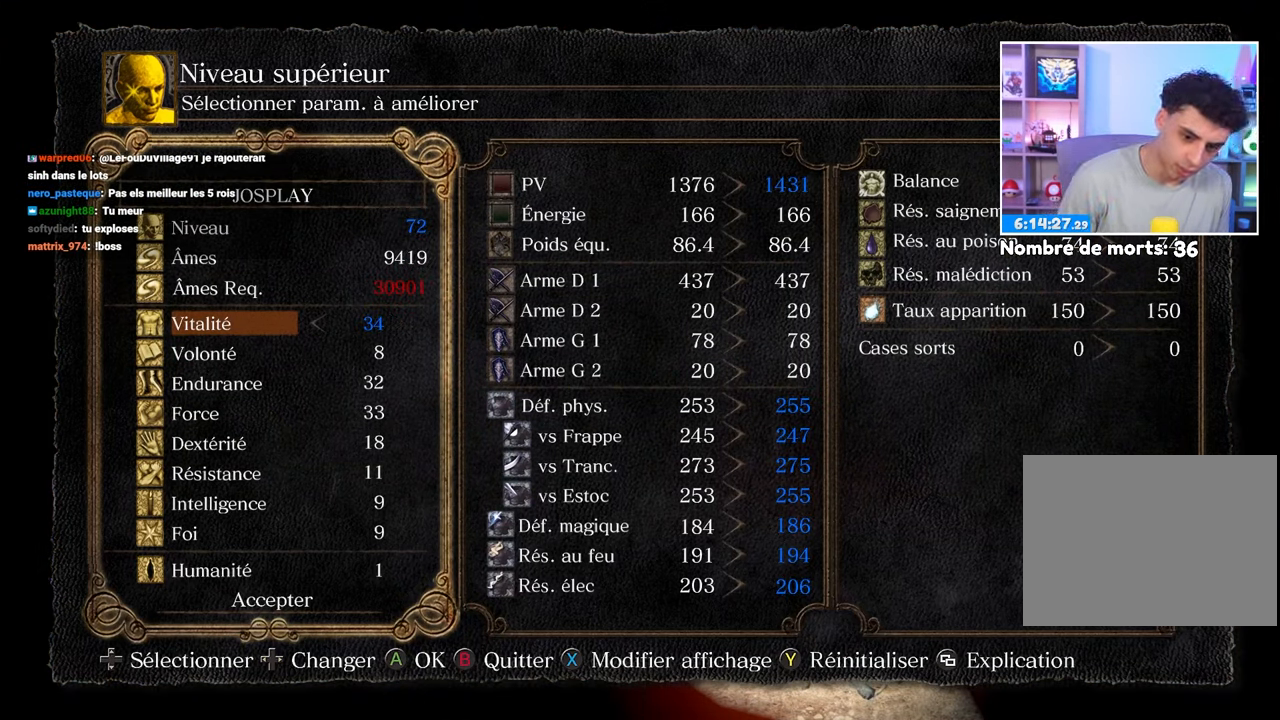
{"buttons": [], "left_stick": "center", "right_stick": "center", "events": [[350, "DPAD_LEFT", "down"], [417, "DPAD_LEFT", "up"]]}
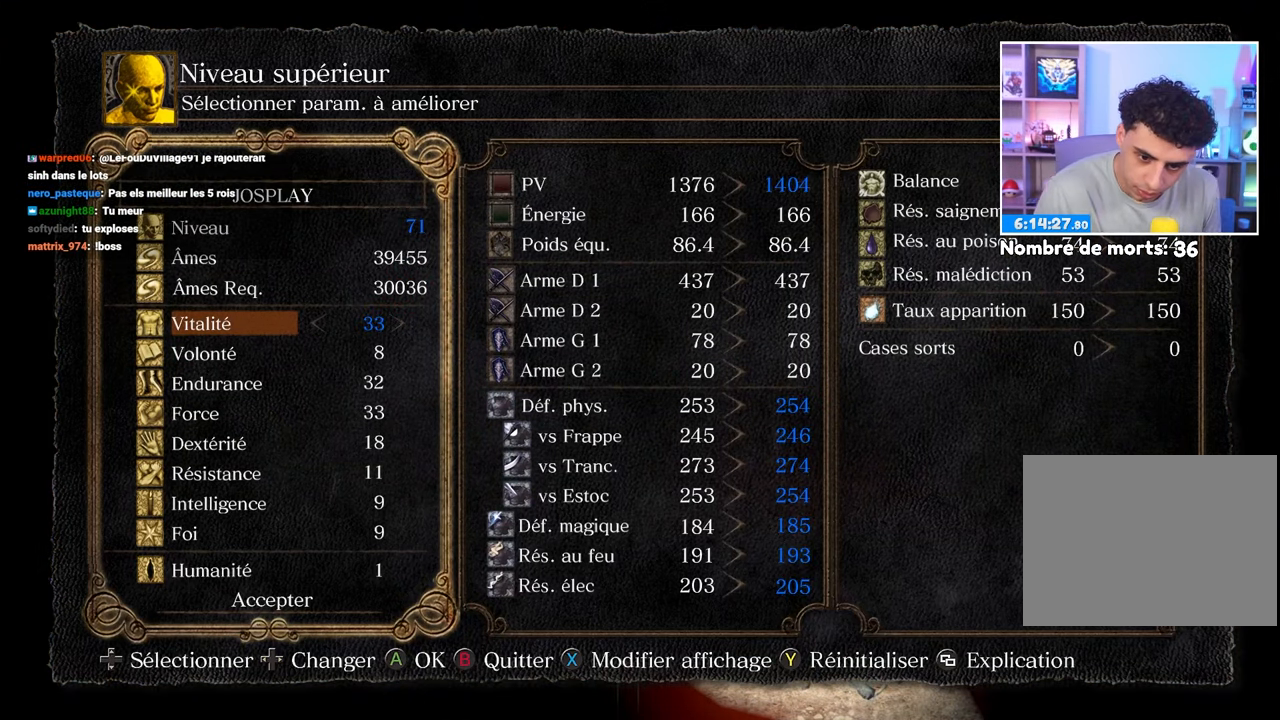
{"buttons": ["DPAD_DOWN"], "left_stick": "center", "right_stick": "center", "events": [[33, "DPAD_LEFT", "down"], [100, "DPAD_LEFT", "up"], [350, "DPAD_DOWN", "down"]]}
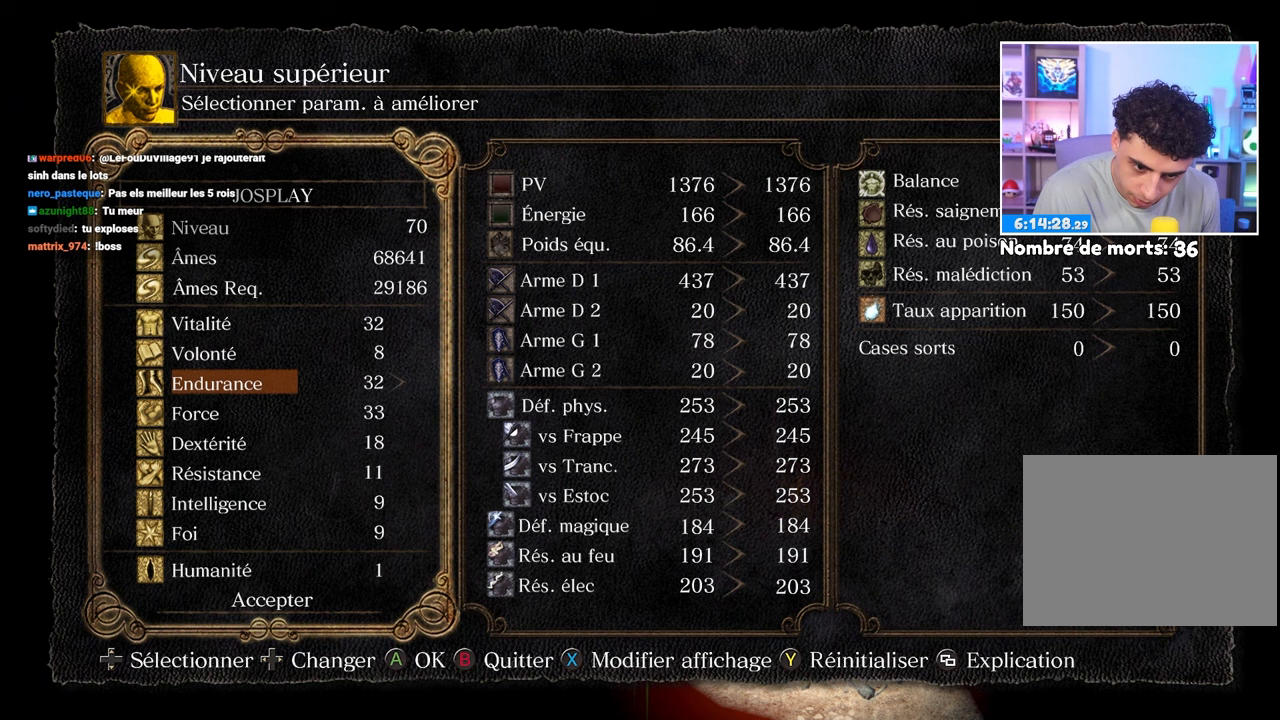
{"buttons": [], "left_stick": "center", "right_stick": "center", "events": [[117, "DPAD_DOWN", "up"], [167, "DPAD_DOWN", "down"], [250, "DPAD_DOWN", "up"]]}
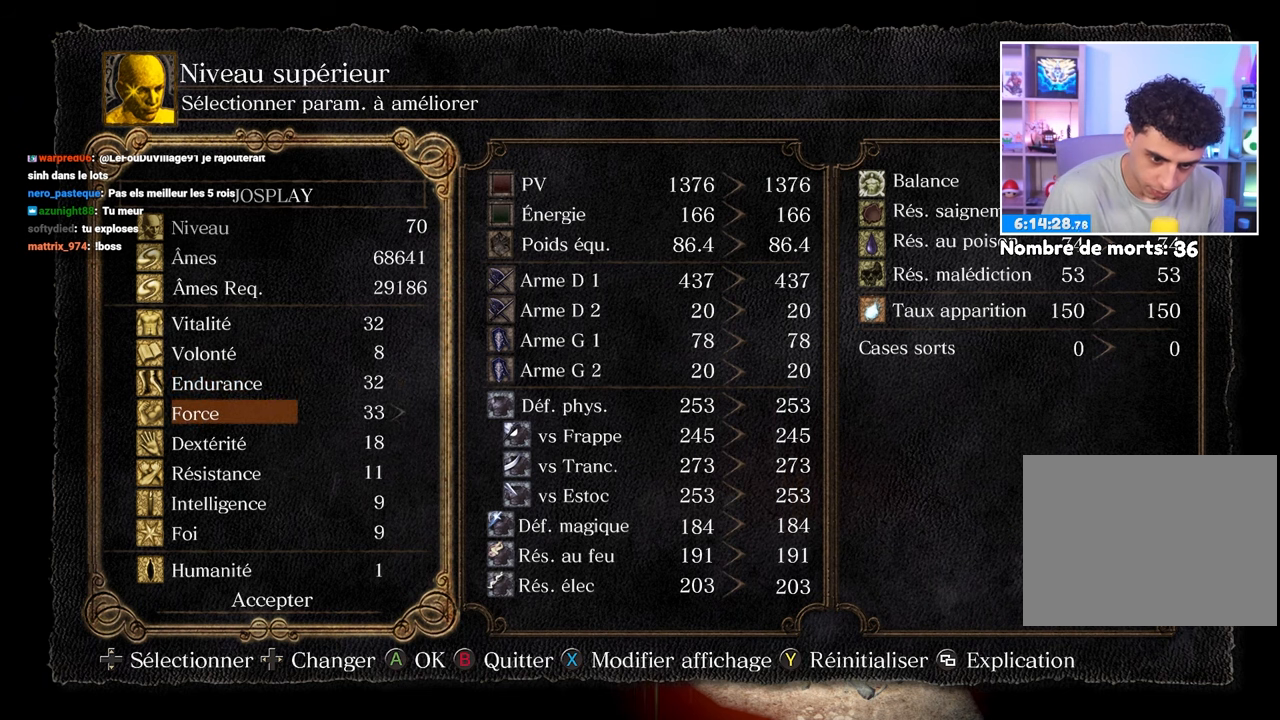
{"buttons": ["DPAD_LEFT"], "left_stick": "center", "right_stick": "center", "events": [[17, "DPAD_RIGHT", "down"], [67, "DPAD_RIGHT", "up"], [167, "DPAD_RIGHT", "down"], [267, "DPAD_RIGHT", "up"], [433, "DPAD_LEFT", "down"]]}
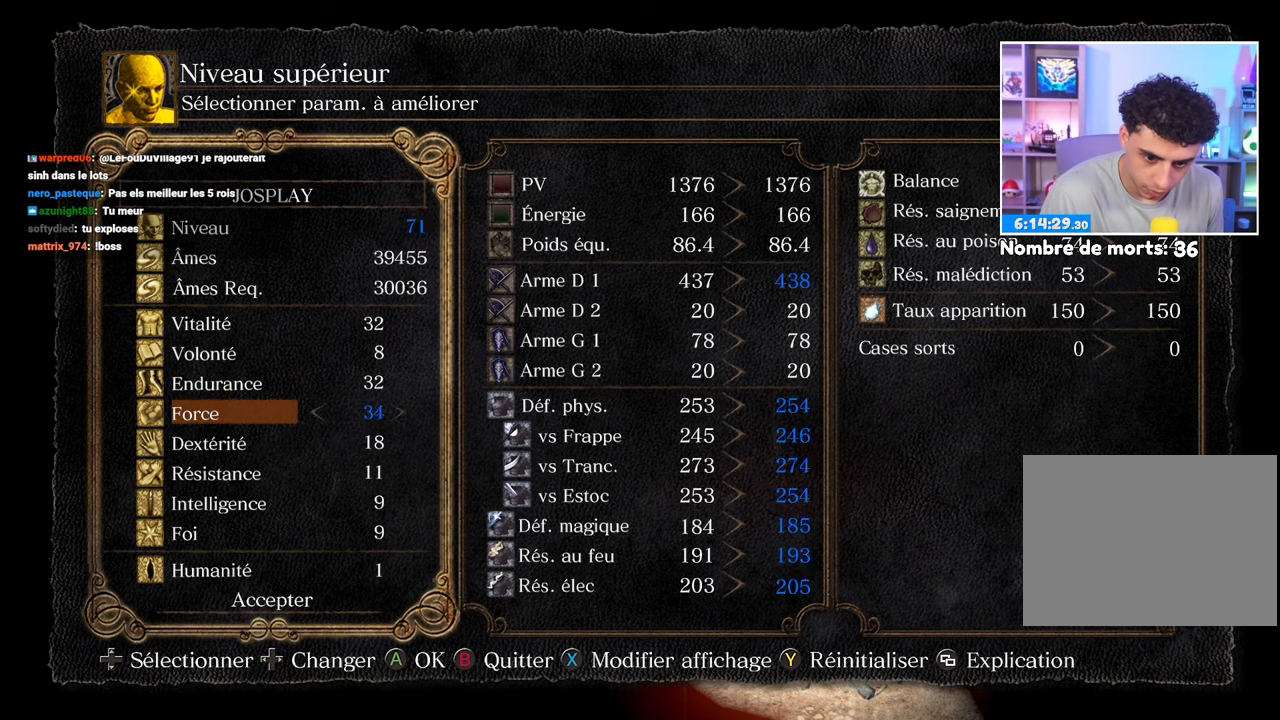
{"buttons": [], "left_stick": "center", "right_stick": "center", "events": [[17, "DPAD_LEFT", "up"], [100, "DPAD_LEFT", "down"], [200, "DPAD_LEFT", "up"], [367, "DPAD_RIGHT", "down"], [433, "DPAD_RIGHT", "up"]]}
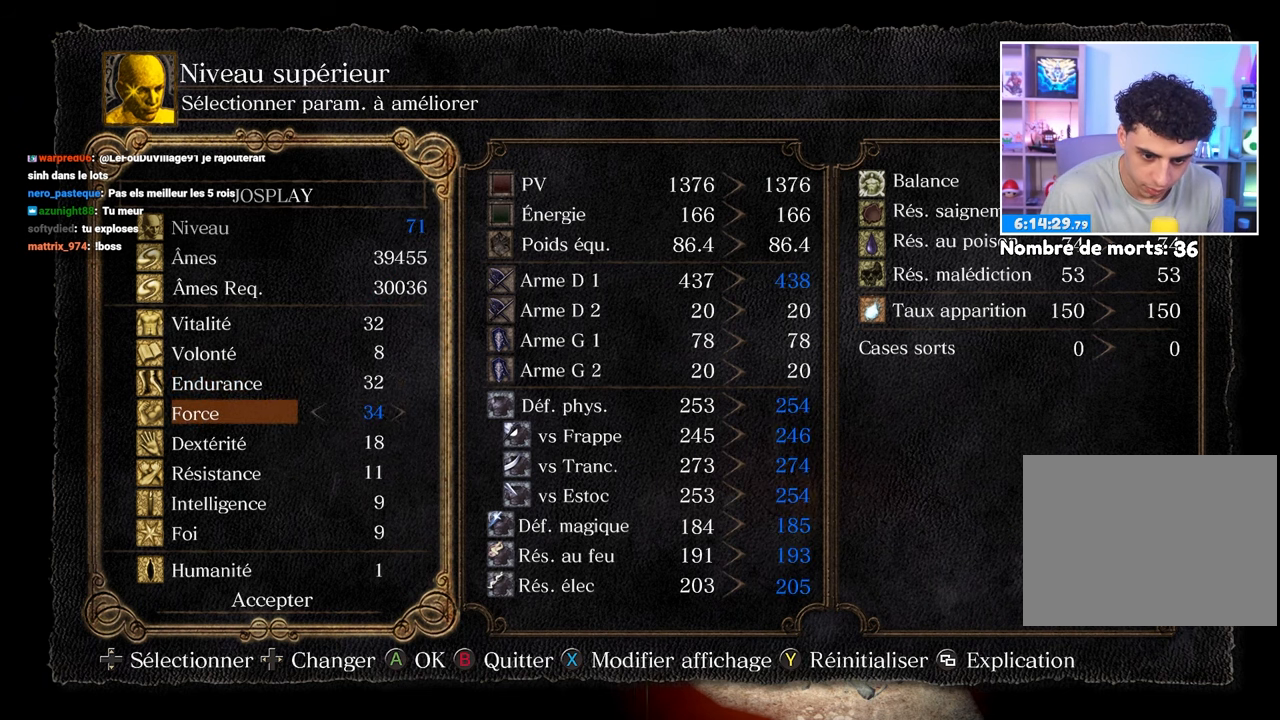
{"buttons": ["A"], "left_stick": "center", "right_stick": "center", "events": [[17, "DPAD_RIGHT", "down"], [100, "DPAD_RIGHT", "up"], [417, "A", "down"]]}